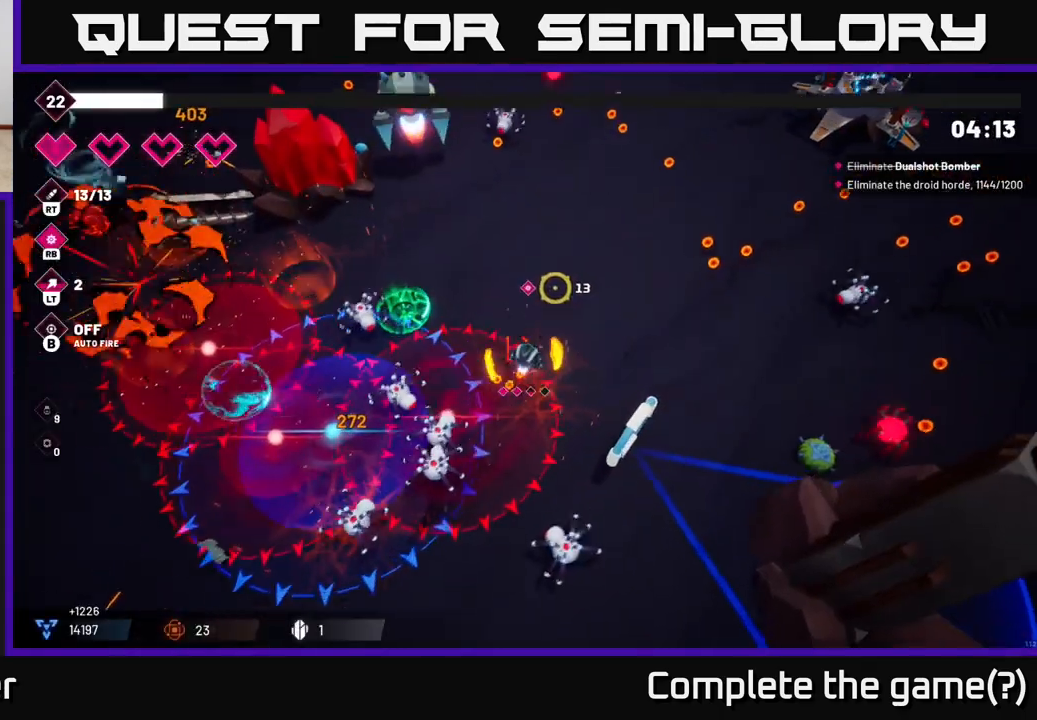
Gameplay with a controller (Xbox layout); each line is a JSON object with the inputs held at the frame after it. "events" lists button and stick changes between this image and that frame as [ms after this image, input, new state], when the widget could be followed in between. Not read: L3 R3.
{"buttons": ["R2"], "left_stick": "up-right", "right_stick": "up-left", "events": [[250, "right_stick", "up-left"], [300, "R2", "down"]]}
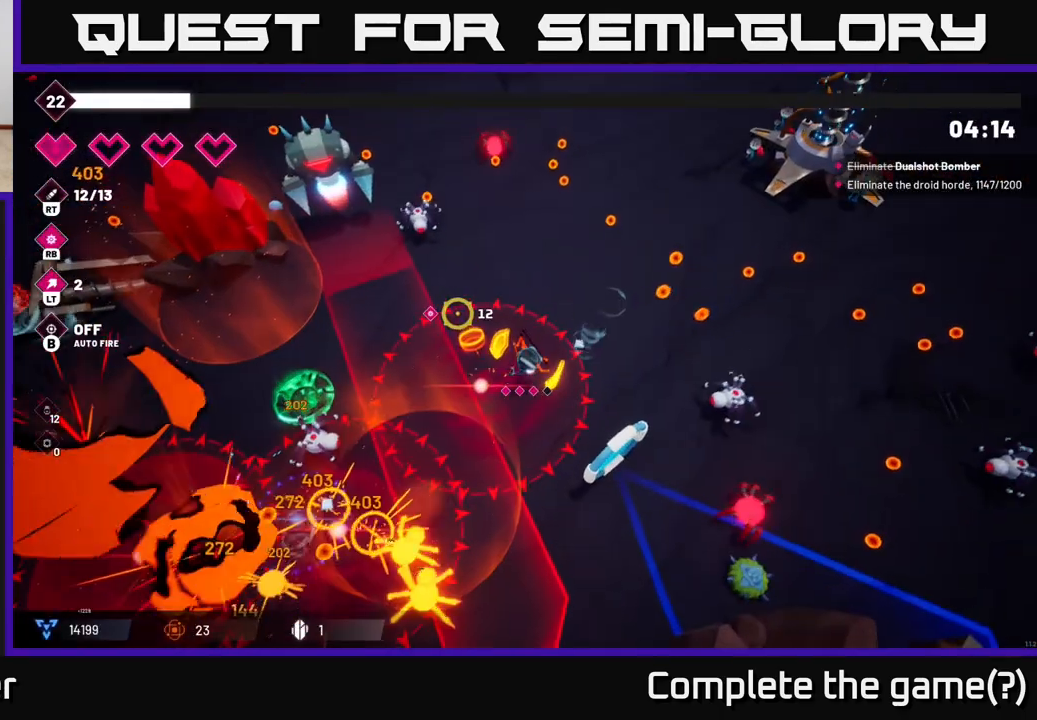
{"buttons": ["R2"], "left_stick": "up-right", "right_stick": "left", "events": [[317, "right_stick", "left"]]}
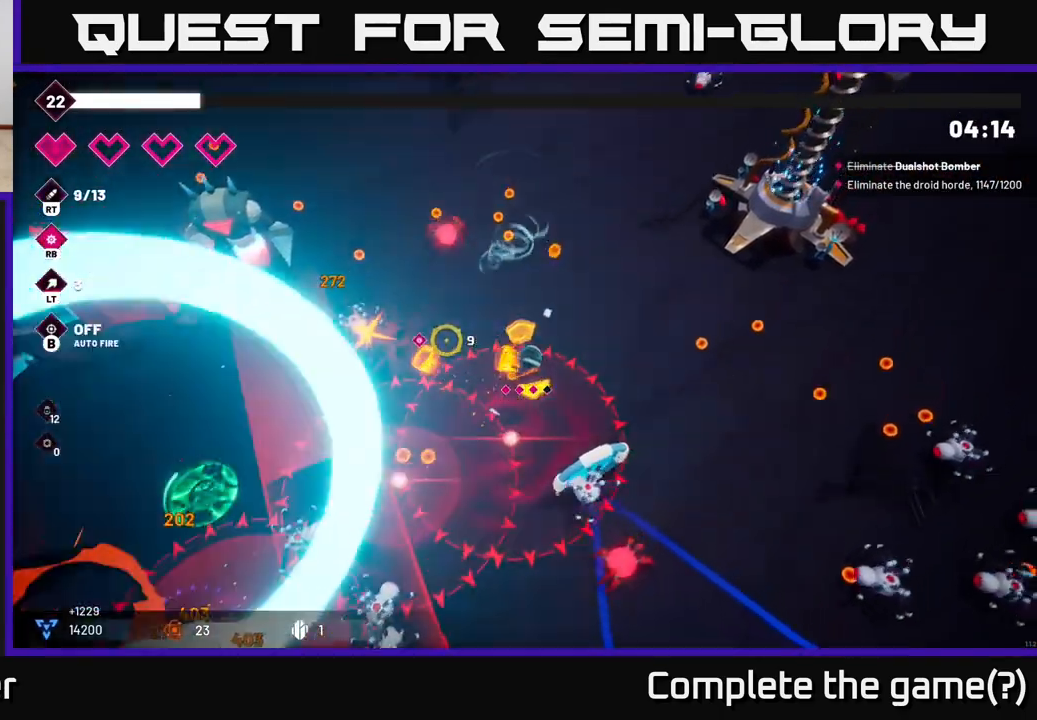
{"buttons": ["R2"], "left_stick": "up-right", "right_stick": "left", "events": []}
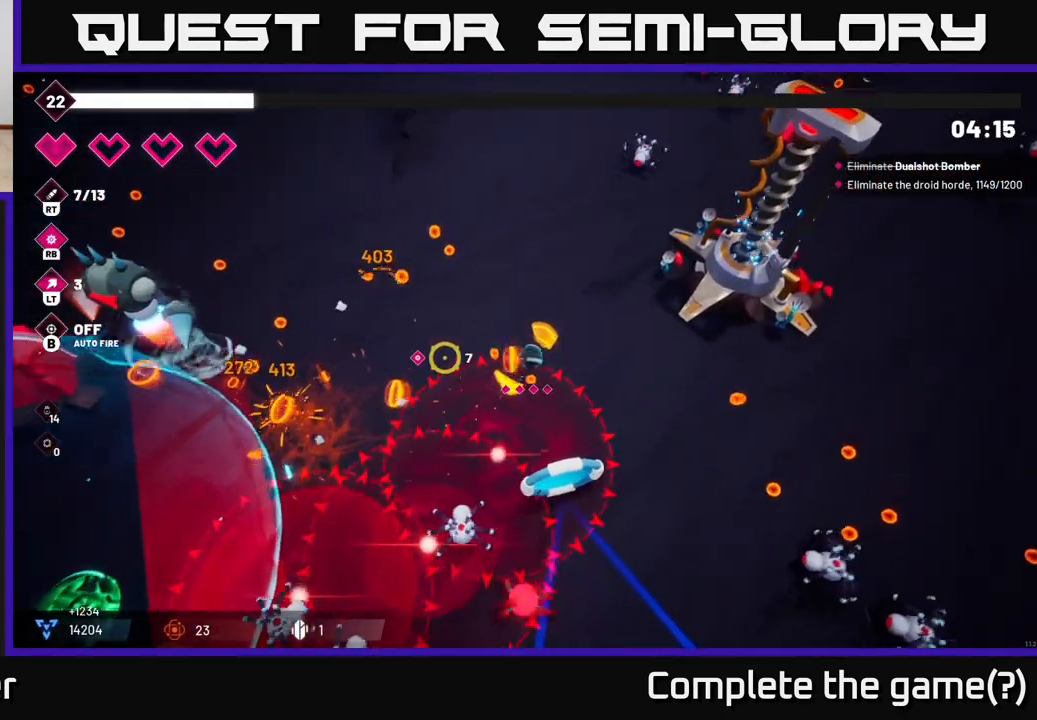
{"buttons": ["L2", "R2"], "left_stick": "left", "right_stick": "left", "events": [[150, "L2", "down"], [150, "left_stick", "up-left"], [317, "L2", "up"], [333, "left_stick", "left"], [483, "L2", "down"]]}
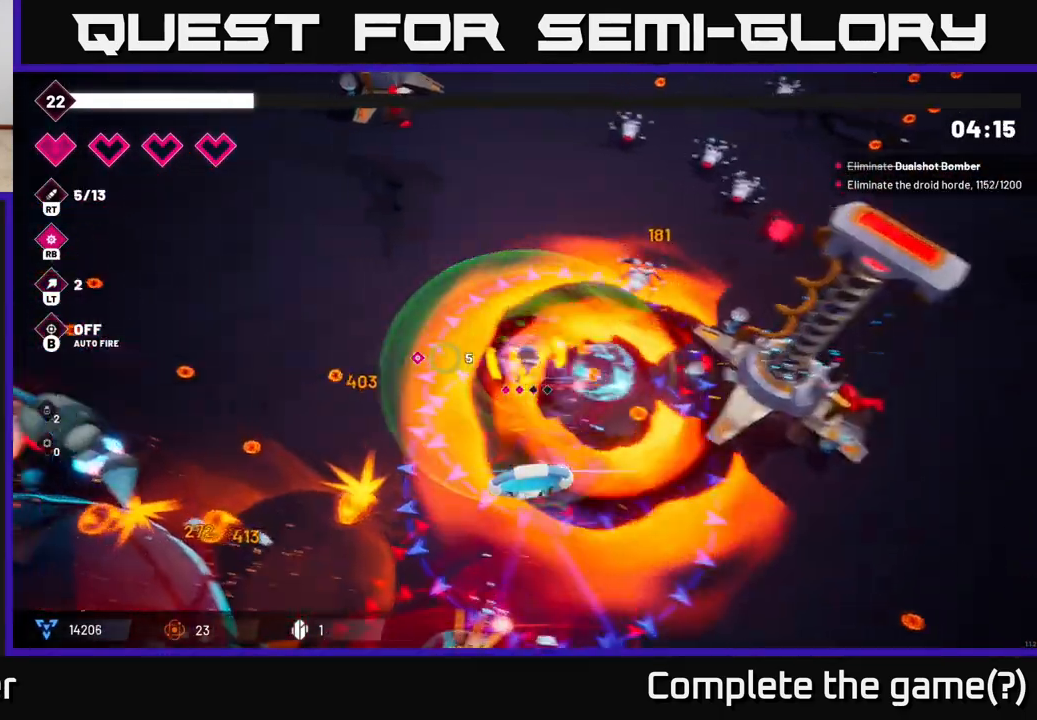
{"buttons": ["R2"], "left_stick": "up-left", "right_stick": "down-left", "events": [[150, "L2", "up"], [167, "left_stick", "up-left"], [417, "right_stick", "down-left"]]}
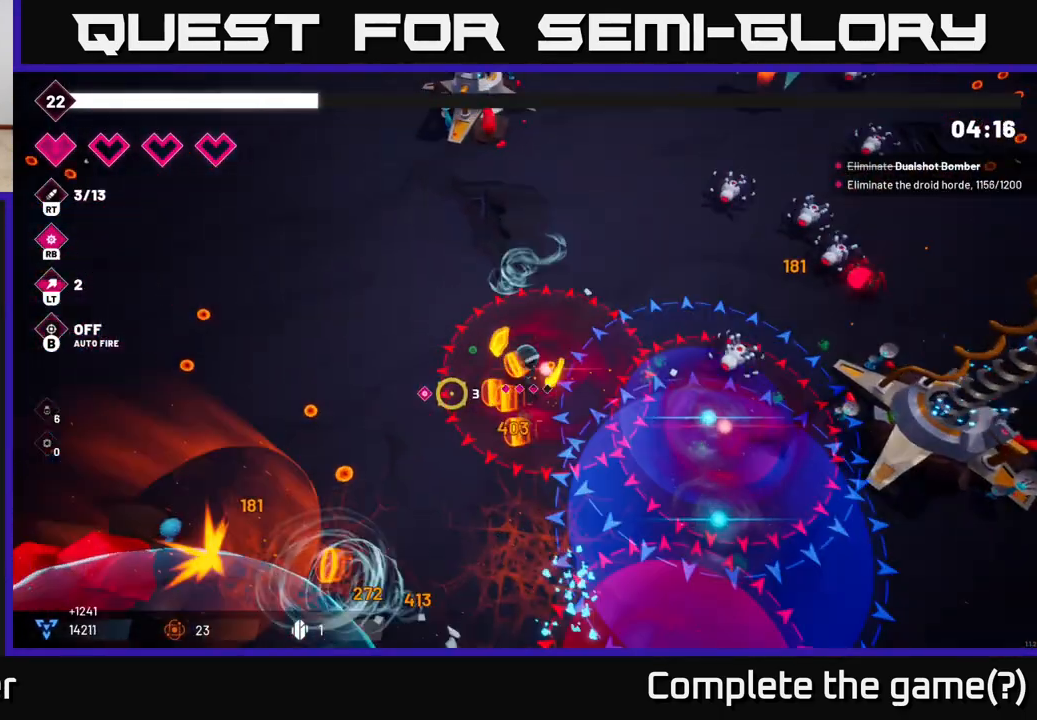
{"buttons": [], "left_stick": "up-left", "right_stick": "up", "events": [[100, "R2", "up"], [217, "right_stick", "up"]]}
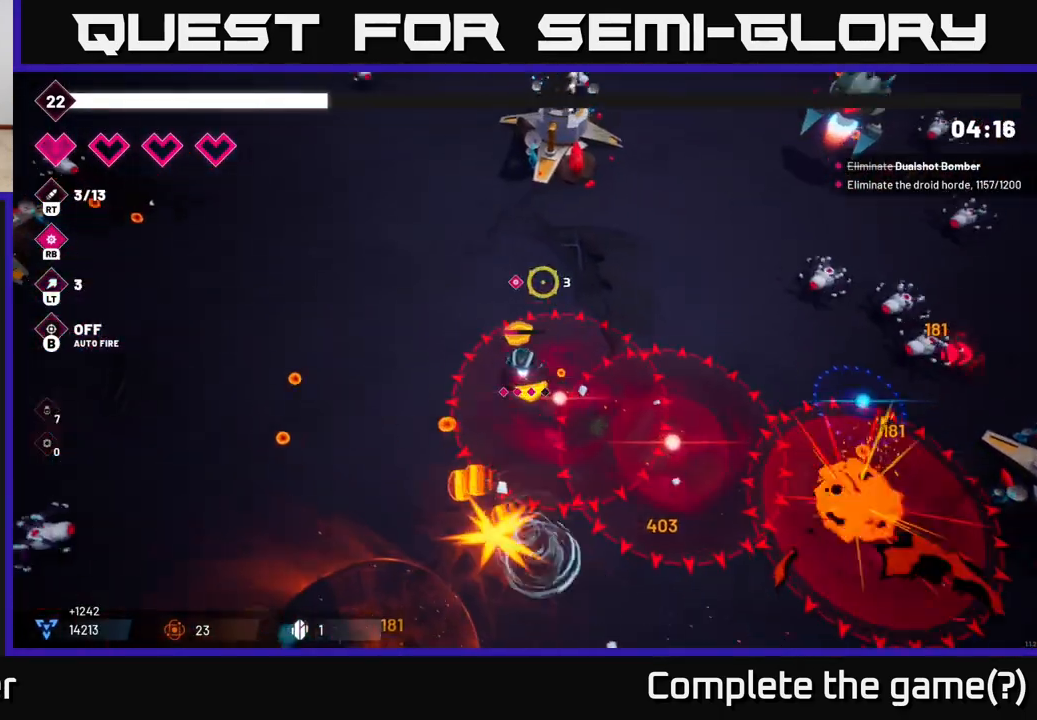
{"buttons": [], "left_stick": "up-left", "right_stick": "up-right", "events": [[117, "left_stick", "left"], [117, "right_stick", "up-right"], [350, "left_stick", "up-left"]]}
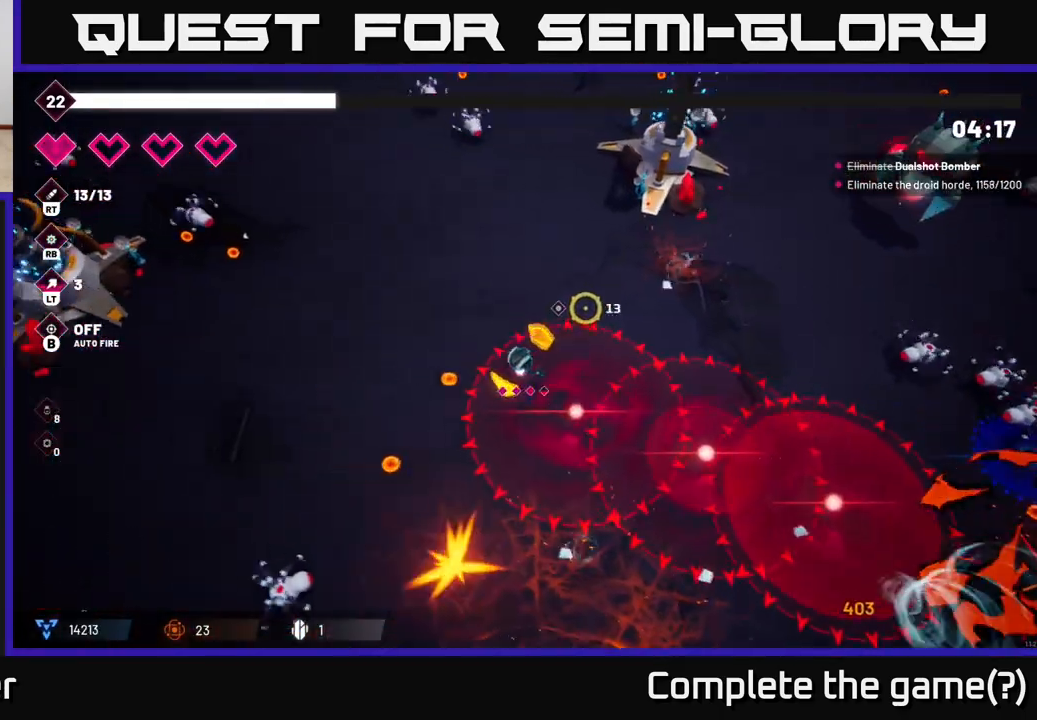
{"buttons": ["R2"], "left_stick": "up-left", "right_stick": "up", "events": [[150, "right_stick", "up"], [400, "R2", "down"]]}
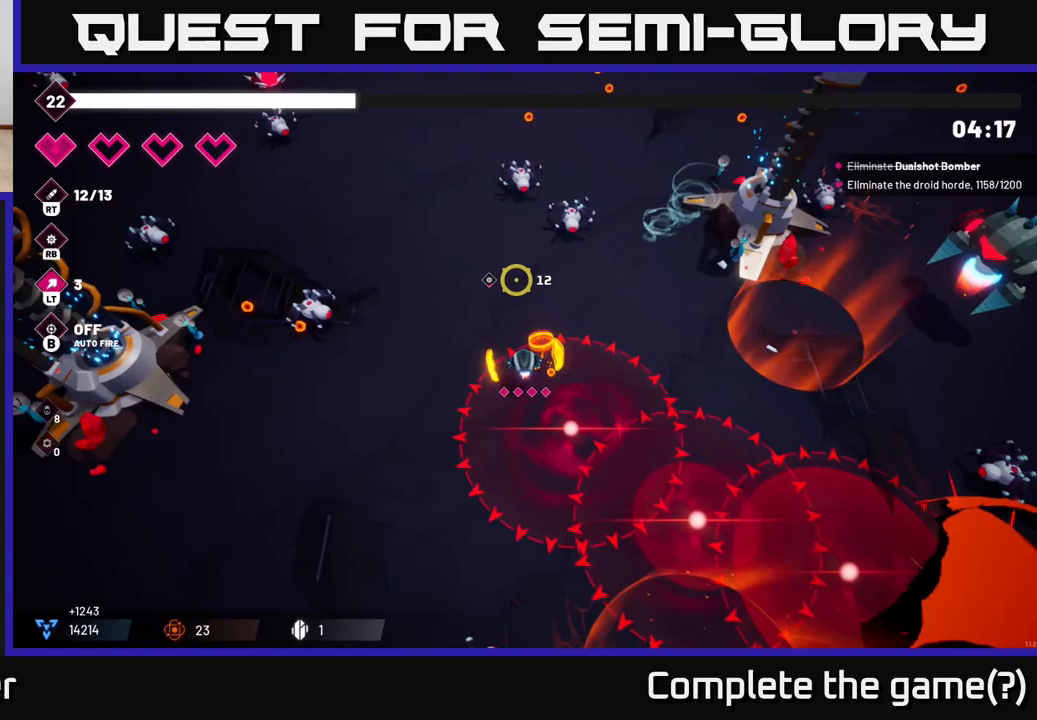
{"buttons": ["R2"], "left_stick": "up-left", "right_stick": "up-right", "events": [[183, "right_stick", "up-right"]]}
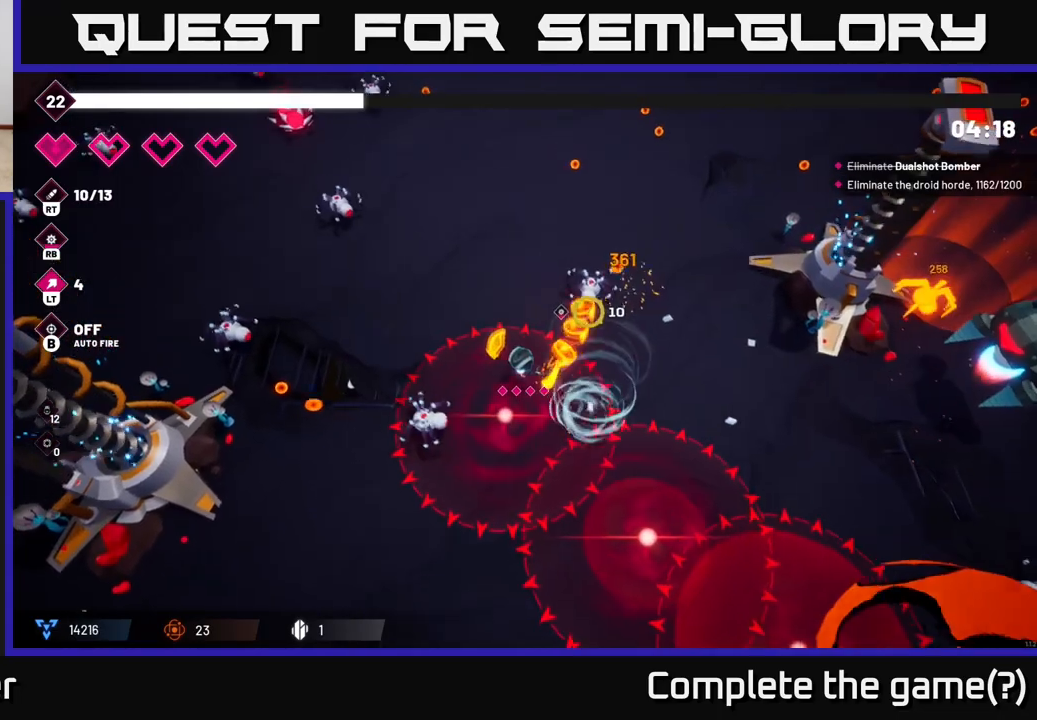
{"buttons": [], "left_stick": "up-right", "right_stick": "right", "events": [[100, "R2", "up"], [117, "left_stick", "up"], [150, "right_stick", "right"], [167, "L2", "down"], [333, "left_stick", "up-right"], [350, "L2", "up"]]}
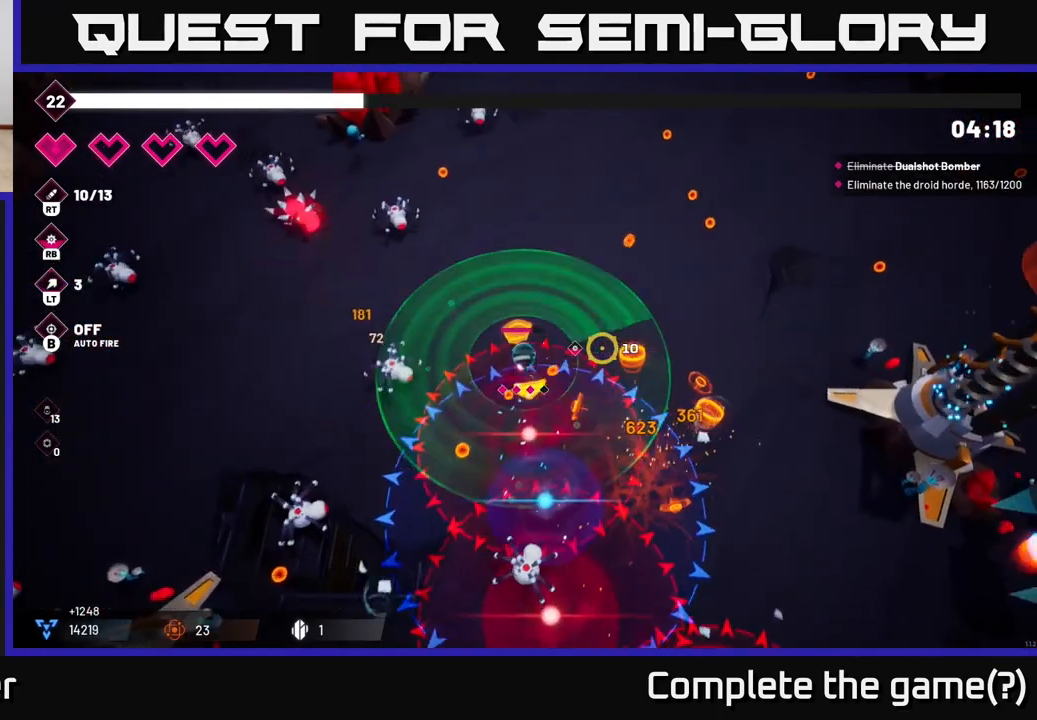
{"buttons": [], "left_stick": "up-right", "right_stick": "right", "events": []}
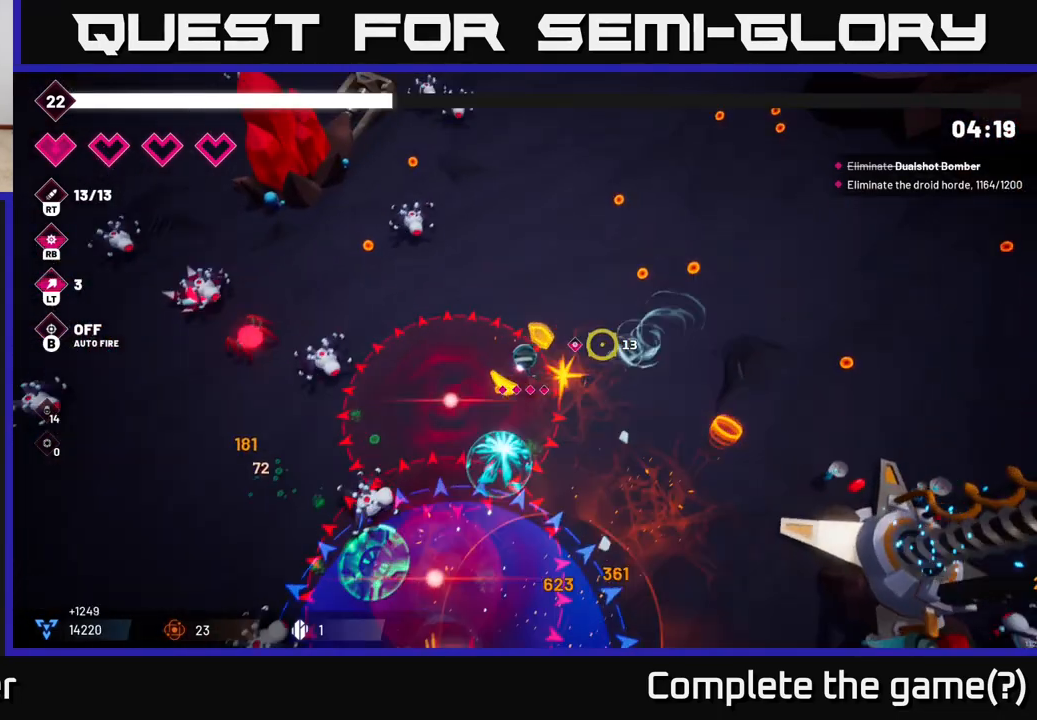
{"buttons": [], "left_stick": "up-right", "right_stick": "up-right", "events": [[183, "right_stick", "up-right"]]}
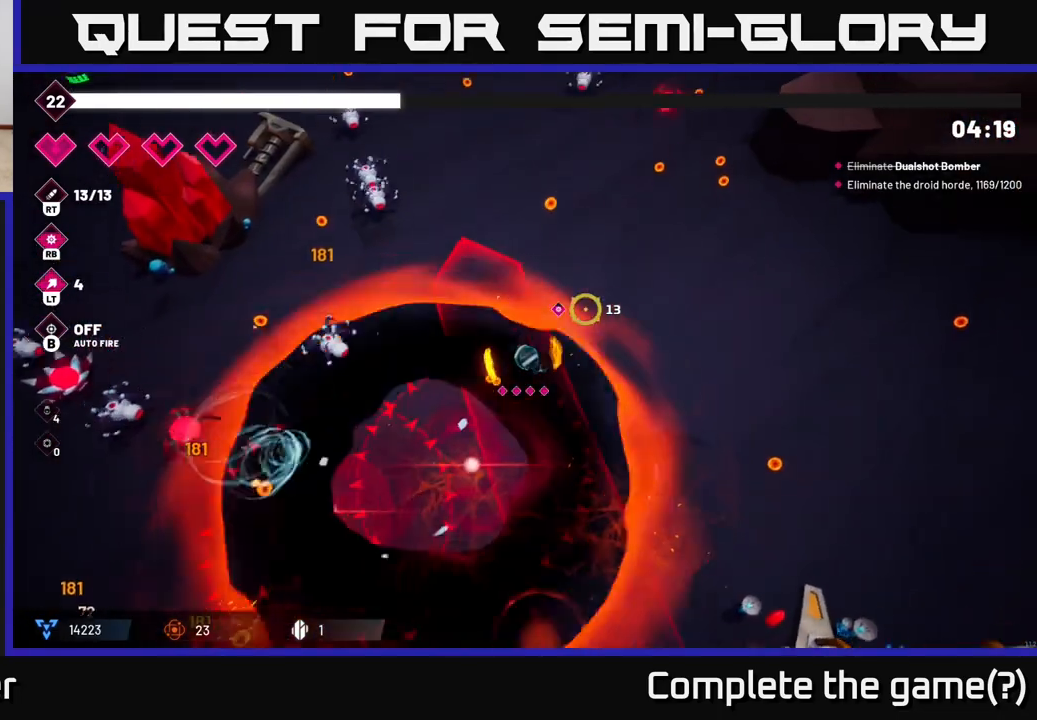
{"buttons": [], "left_stick": "up-right", "right_stick": "up", "events": [[500, "right_stick", "up"]]}
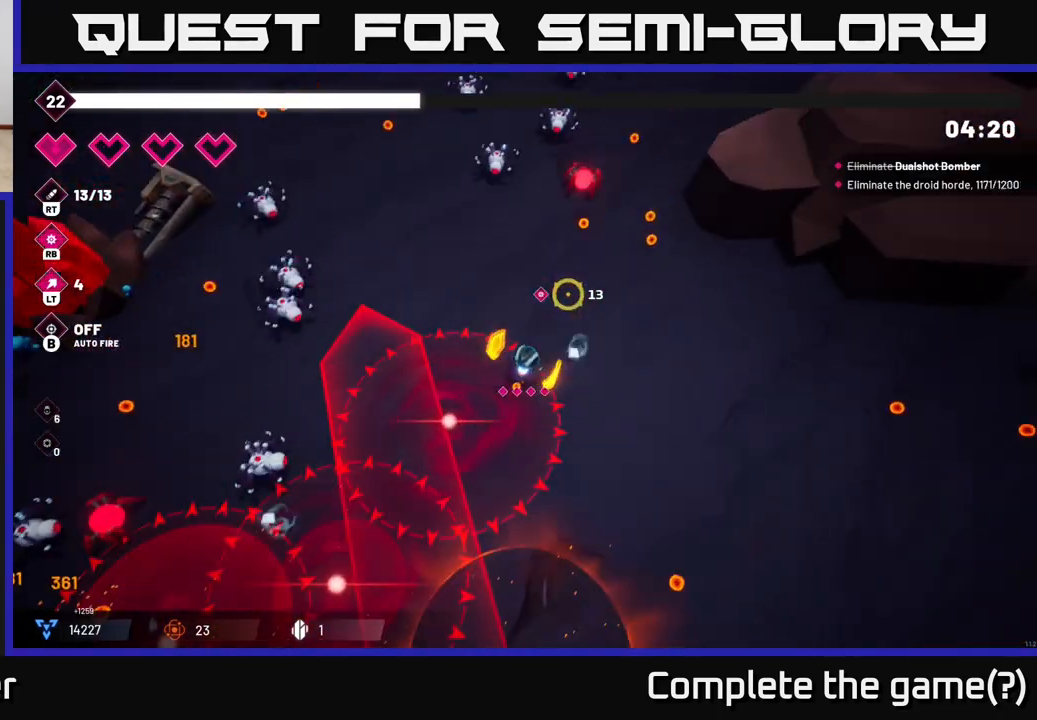
{"buttons": ["R2"], "left_stick": "right", "right_stick": "up-left", "events": [[67, "R2", "down"], [200, "right_stick", "up-left"], [300, "left_stick", "right"]]}
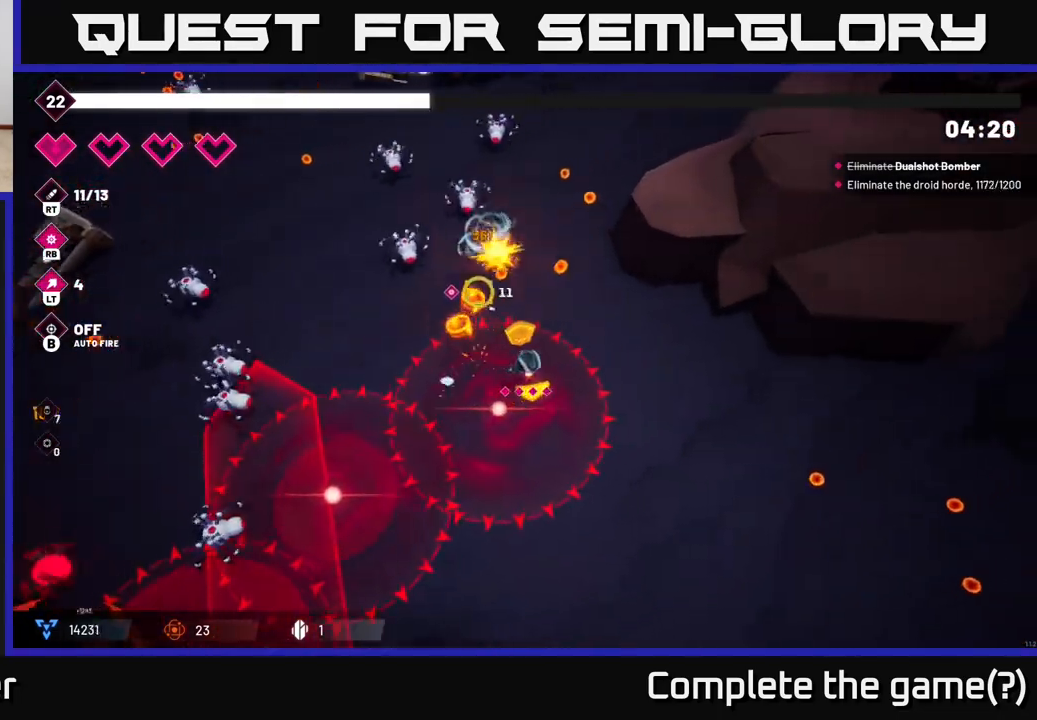
{"buttons": ["R2"], "left_stick": "up", "right_stick": "up-left", "events": [[433, "left_stick", "up"]]}
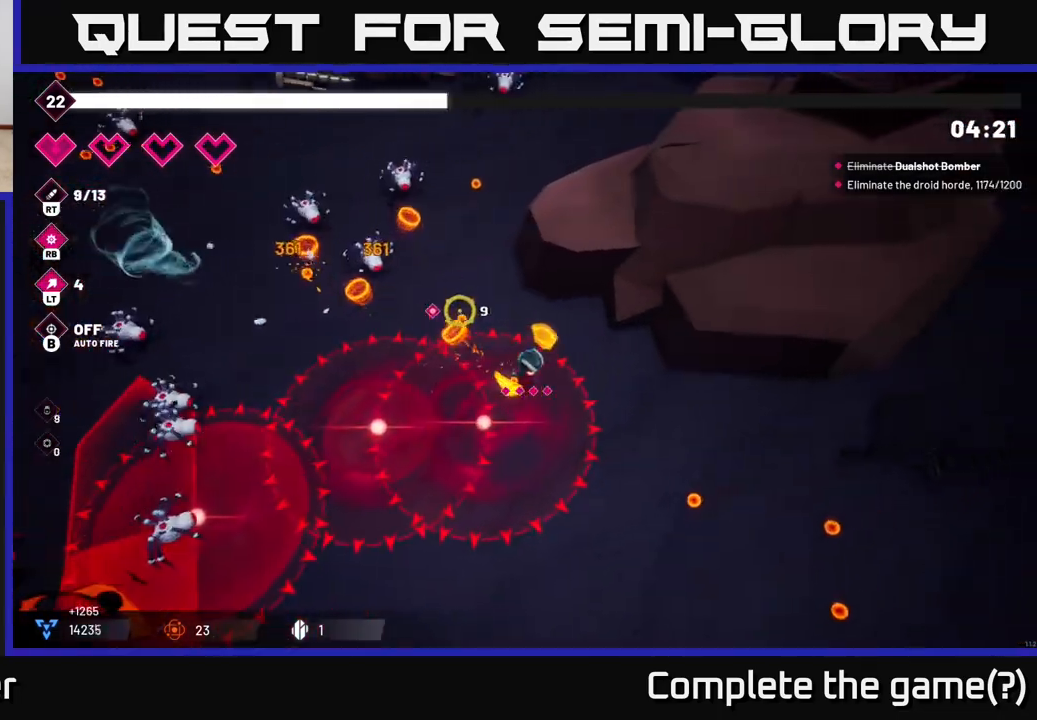
{"buttons": [], "left_stick": "up-left", "right_stick": "up-left", "events": [[17, "left_stick", "up-left"], [267, "R2", "up"]]}
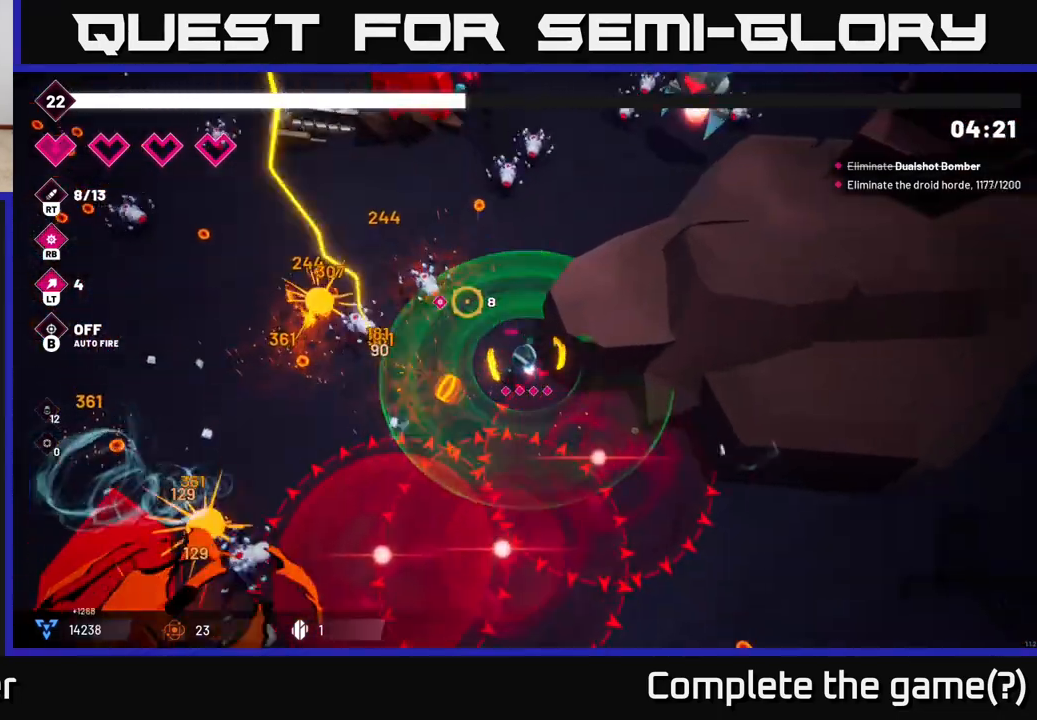
{"buttons": [], "left_stick": "up-left", "right_stick": "up-left", "events": [[300, "L2", "down"], [450, "L2", "up"]]}
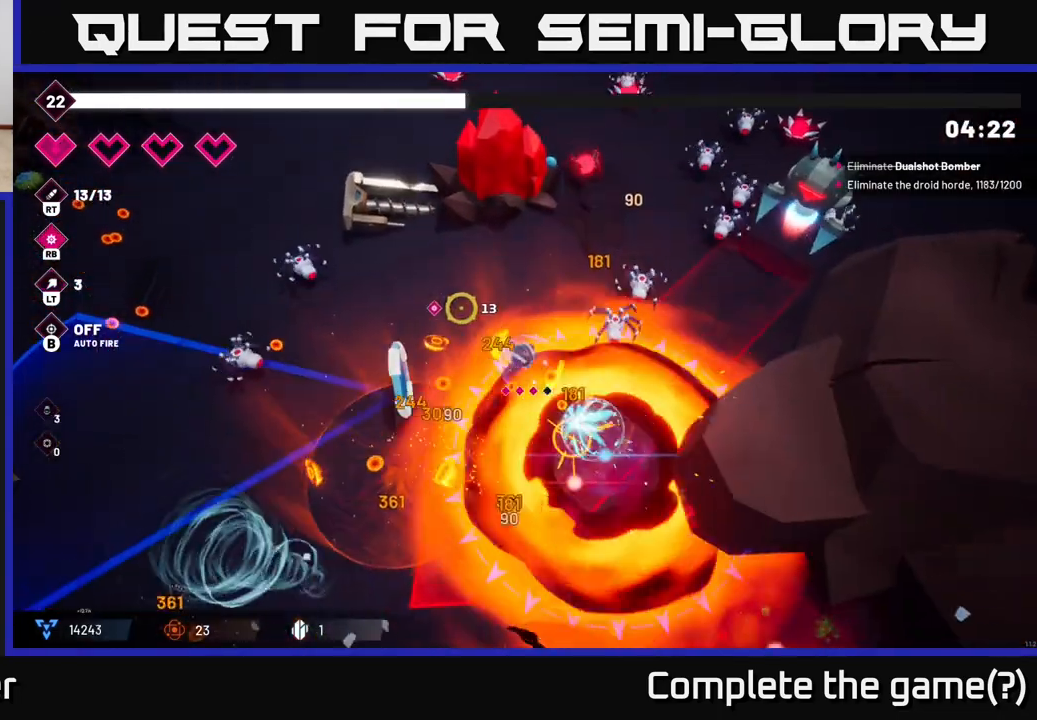
{"buttons": ["L2"], "left_stick": "up-left", "right_stick": "up-left", "events": [[500, "L2", "down"]]}
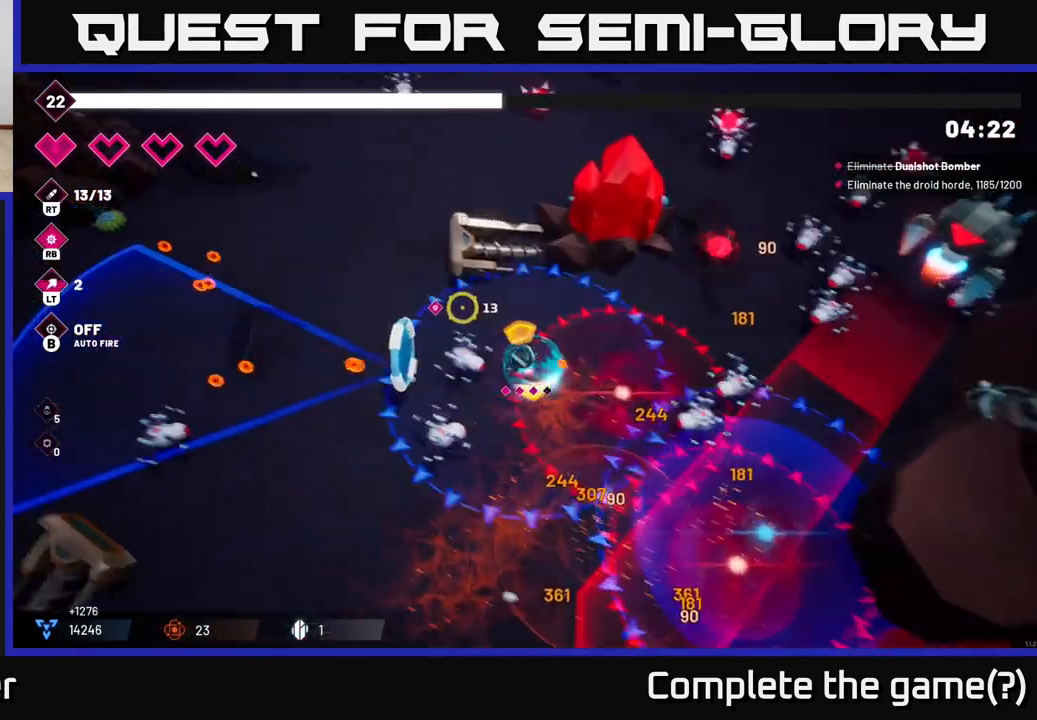
{"buttons": [], "left_stick": "up-left", "right_stick": "up-left", "events": [[217, "L2", "up"]]}
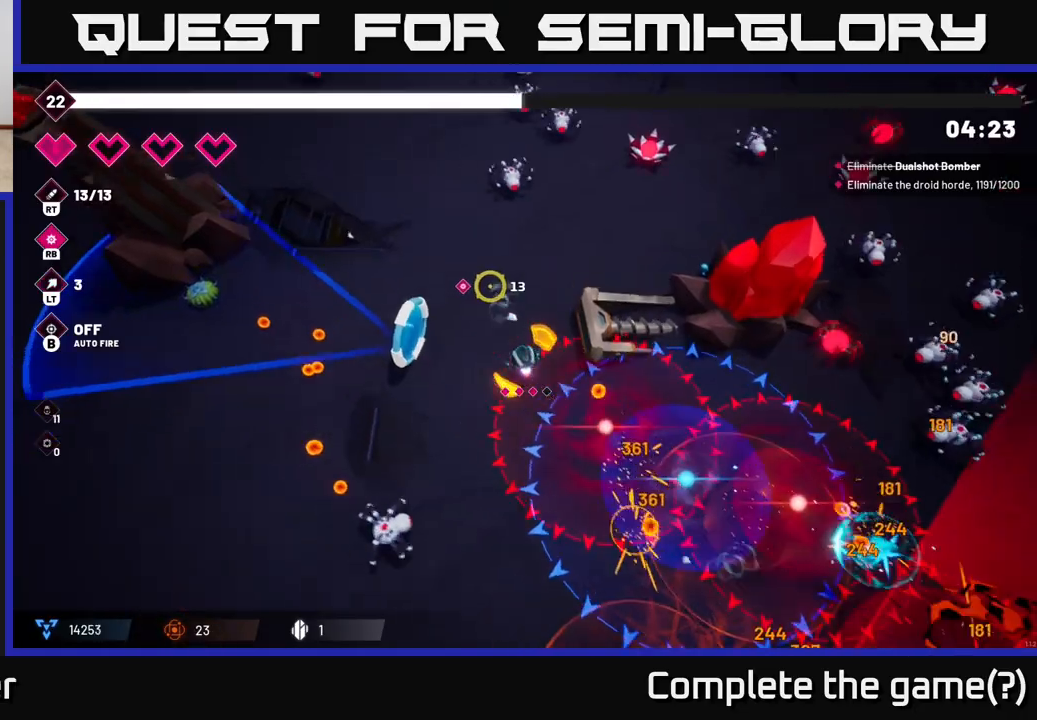
{"buttons": ["R2"], "left_stick": "up-left", "right_stick": "up-right", "events": [[150, "right_stick", "up-right"], [217, "R2", "down"]]}
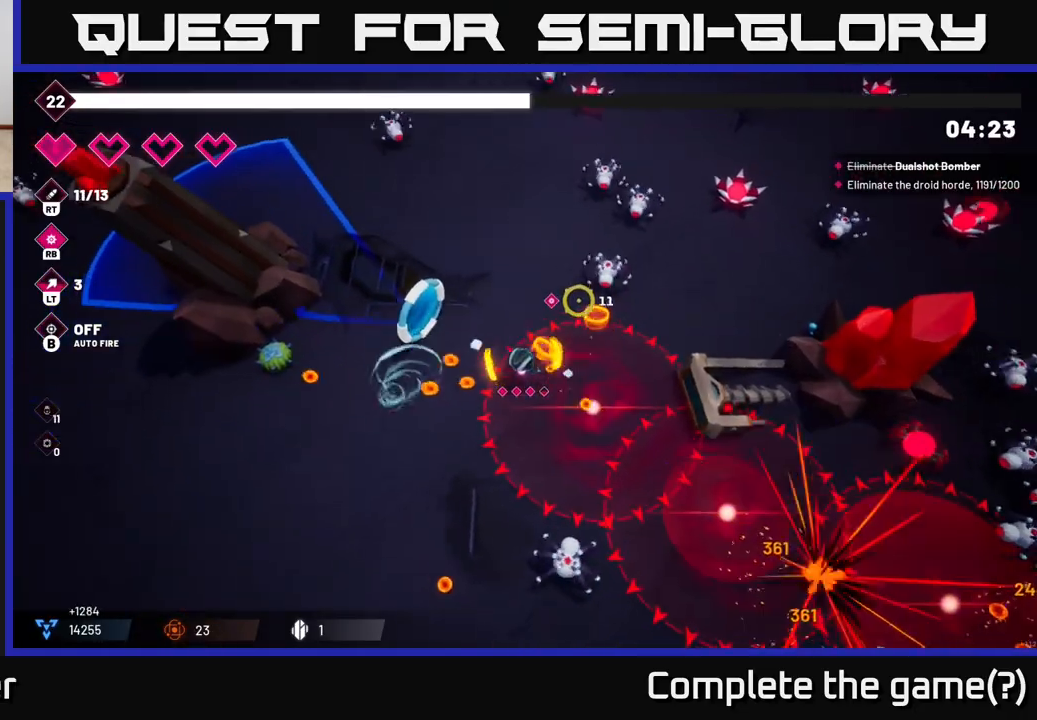
{"buttons": ["R2"], "left_stick": "up", "right_stick": "up", "events": [[167, "left_stick", "up"], [450, "right_stick", "up"]]}
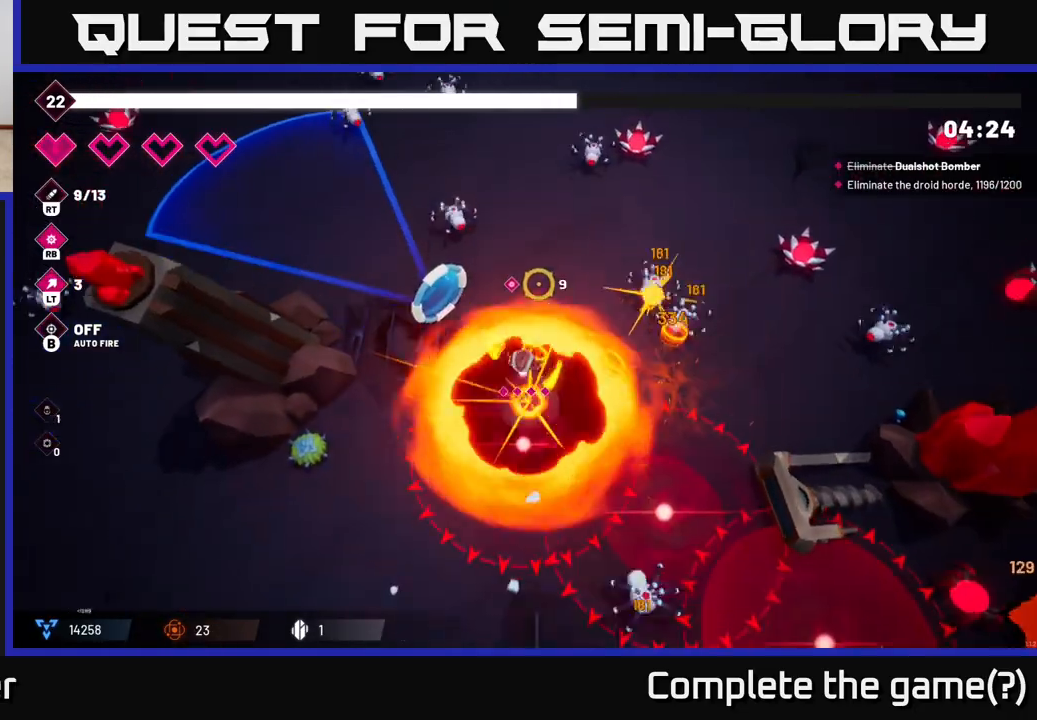
{"buttons": ["R2"], "left_stick": "up-left", "right_stick": "up-right", "events": [[267, "right_stick", "up-right"], [500, "left_stick", "up-left"]]}
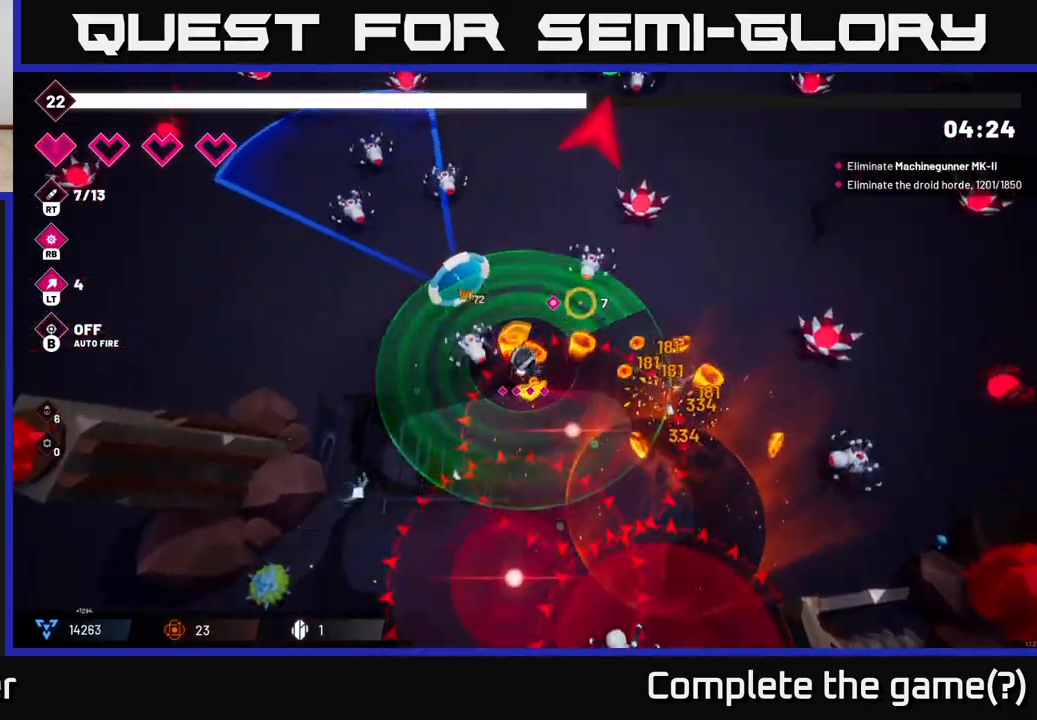
{"buttons": ["L2", "R2"], "left_stick": "down-left", "right_stick": "up-left", "events": [[17, "L2", "down"], [117, "right_stick", "up-left"], [183, "L2", "up"], [200, "left_stick", "left"], [233, "L2", "down"], [317, "left_stick", "down-left"], [367, "L2", "up"], [483, "L2", "down"]]}
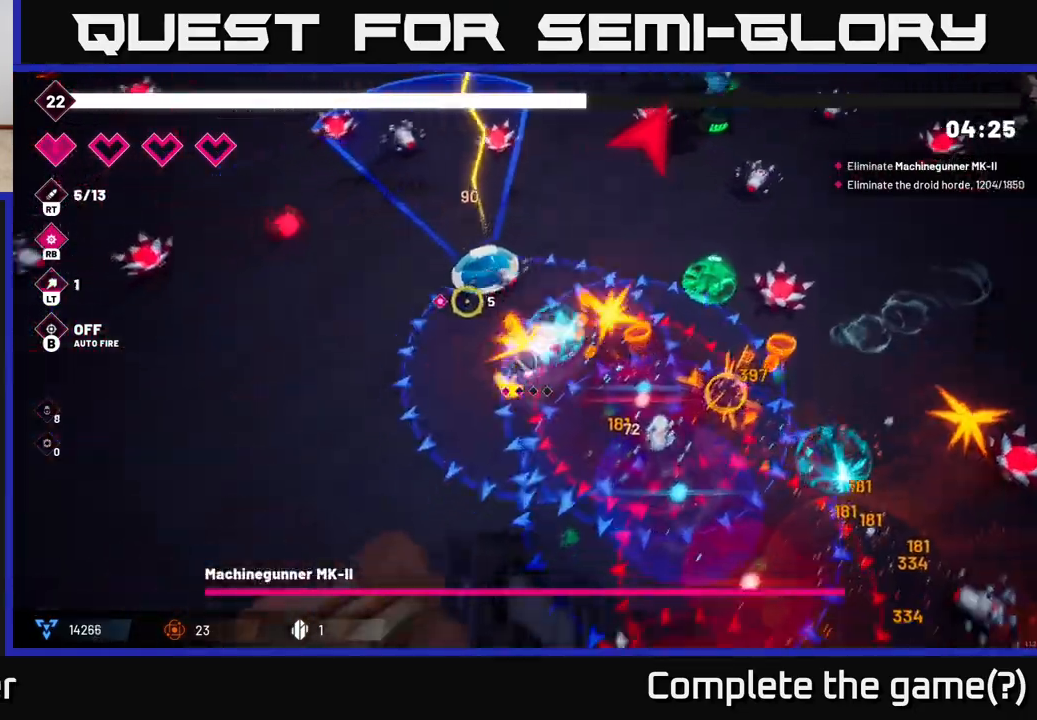
{"buttons": ["R2"], "left_stick": "left", "right_stick": "up-left", "events": [[100, "right_stick", "up"], [150, "L2", "up"], [267, "left_stick", "left"], [450, "right_stick", "up-left"]]}
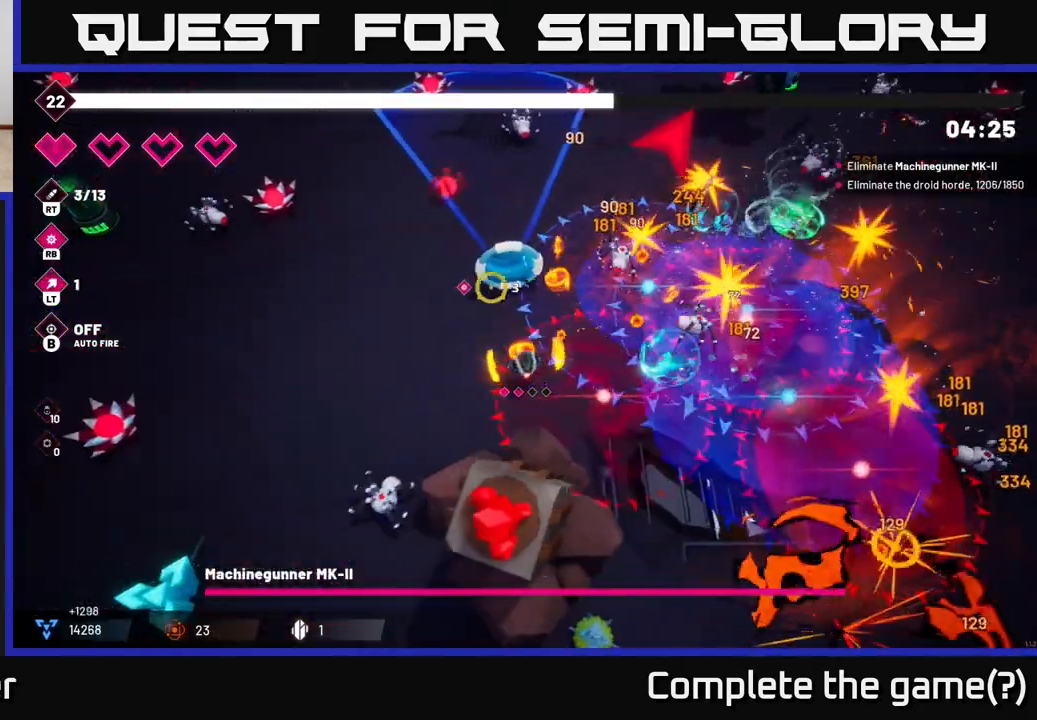
{"buttons": [], "left_stick": "up", "right_stick": "up-right", "events": [[17, "left_stick", "up-left"], [217, "right_stick", "up"], [317, "right_stick", "up-right"], [350, "left_stick", "up"], [483, "R2", "up"]]}
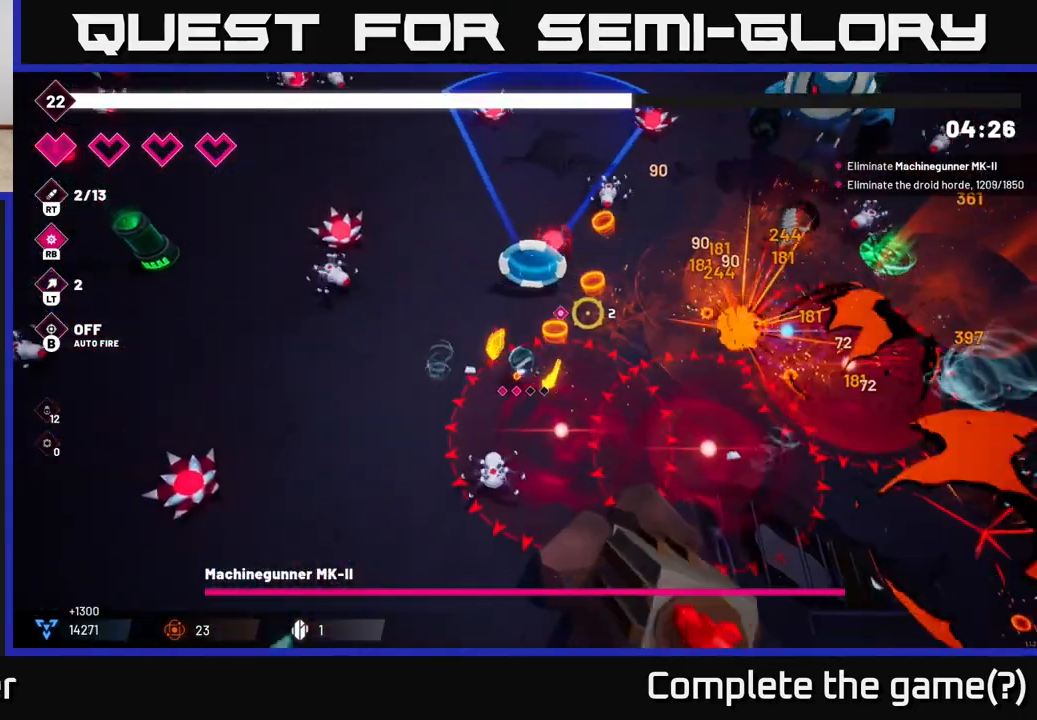
{"buttons": [], "left_stick": "up-right", "right_stick": "up-left", "events": [[83, "left_stick", "up-left"], [233, "right_stick", "up-left"], [300, "left_stick", "up"], [350, "L2", "down"], [400, "left_stick", "up-right"], [500, "L2", "up"]]}
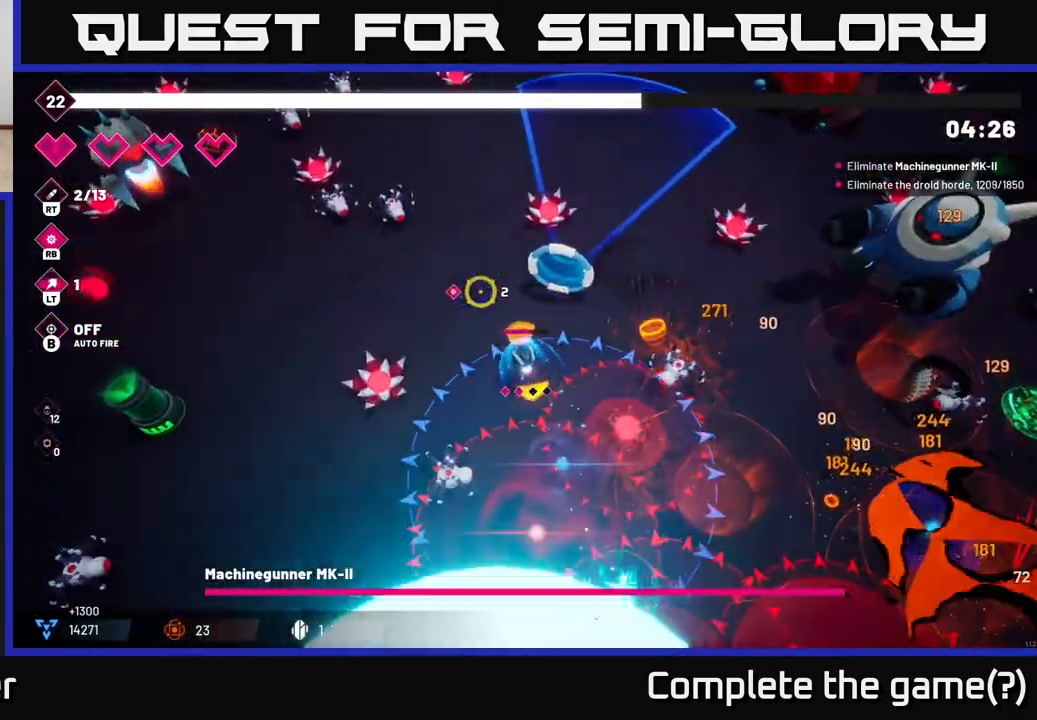
{"buttons": [], "left_stick": "down-right", "right_stick": "right", "events": [[100, "right_stick", "up"], [117, "left_stick", "right"], [167, "L2", "down"], [233, "right_stick", "up-right"], [367, "L2", "up"], [433, "right_stick", "right"], [467, "left_stick", "down-right"]]}
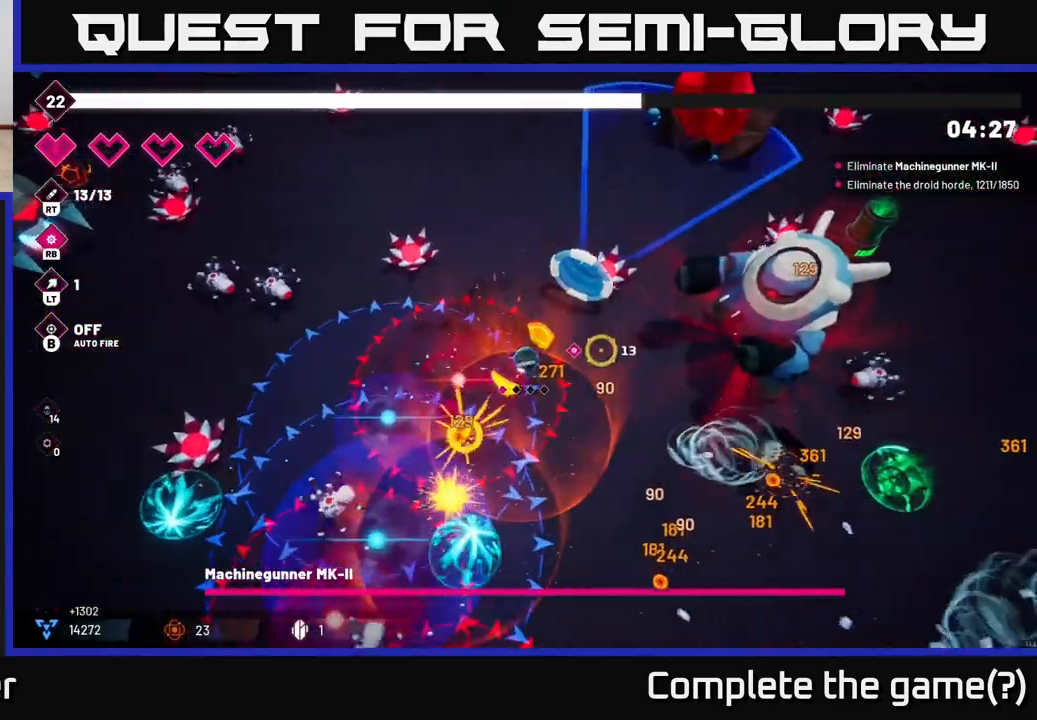
{"buttons": [], "left_stick": "down-right", "right_stick": "right", "events": [[217, "left_stick", "down"], [450, "left_stick", "down-right"]]}
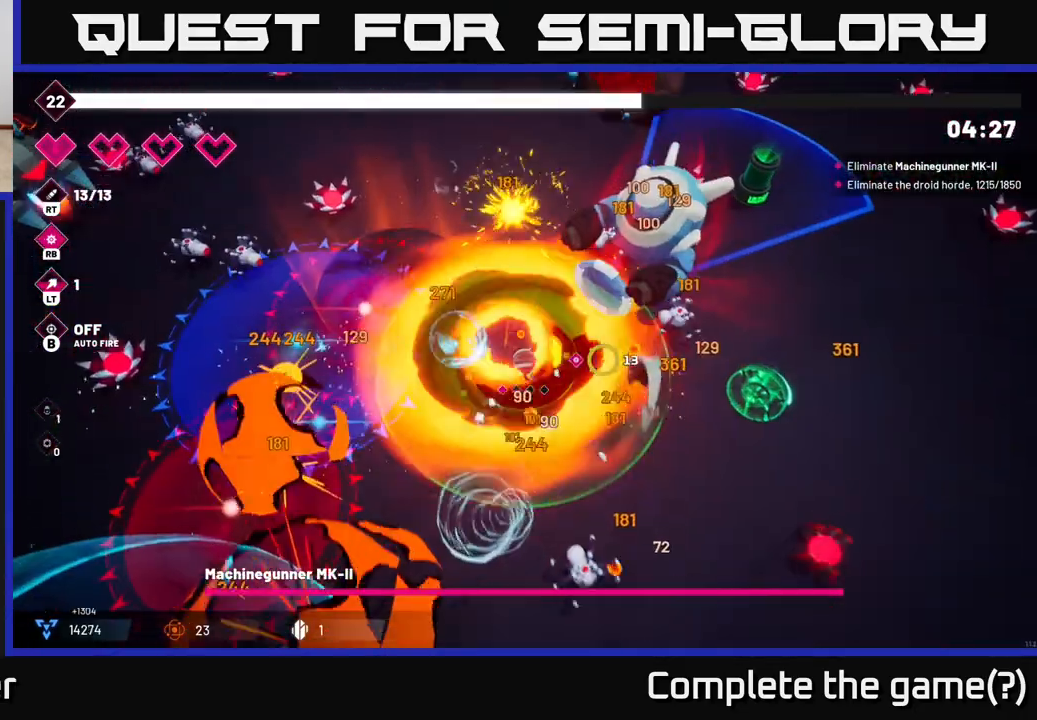
{"buttons": [], "left_stick": "up-right", "right_stick": "right", "events": [[267, "left_stick", "right"], [300, "L2", "down"], [483, "left_stick", "up-right"], [500, "L2", "up"]]}
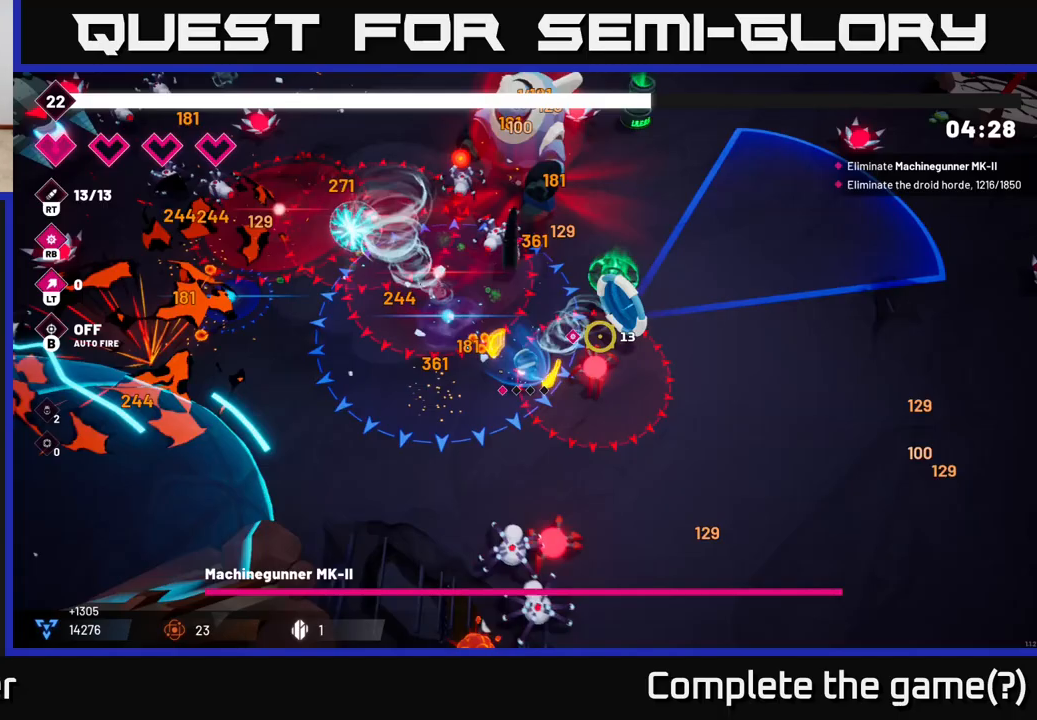
{"buttons": [], "left_stick": "up-right", "right_stick": "up", "events": [[67, "L2", "down"], [283, "L2", "up"], [317, "left_stick", "up"], [367, "L2", "down"], [417, "right_stick", "up"], [483, "L2", "up"], [483, "left_stick", "up-right"]]}